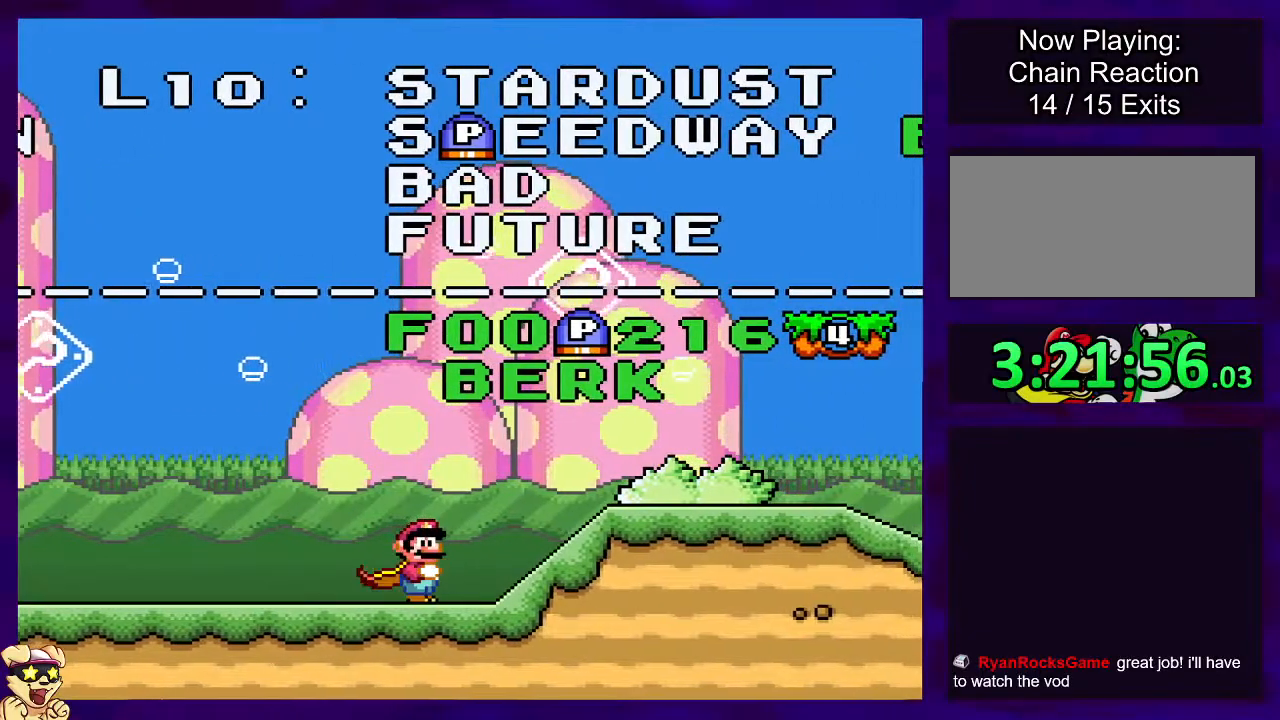
Gameplay with a controller (Nintendo layout); each line is a JSON object with the inputs held at the frame after it. "events" lists button and stick changes between this image and that frame as [ms after this image, input, new state], when the widget could be followed in between. Not read: L3 R3.
{"buttons": ["X", "DPAD_UP"], "events": [[83, "DPAD_UP", "down"]]}
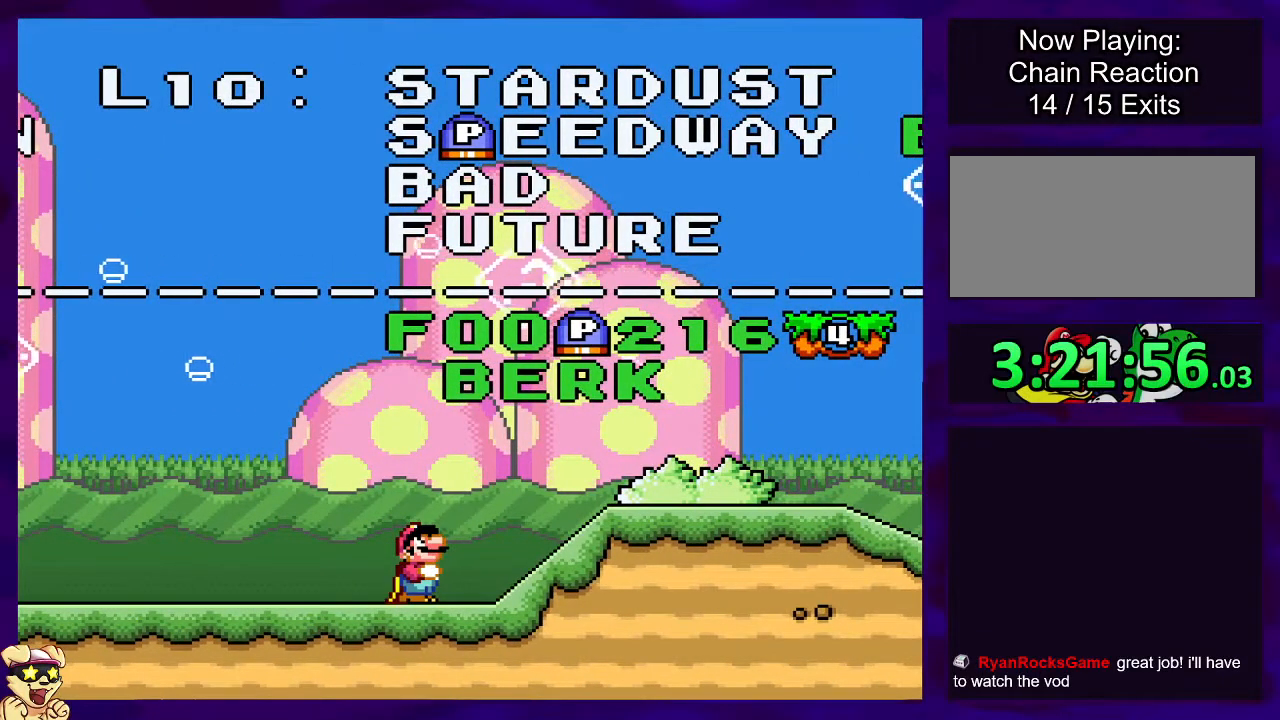
{"buttons": ["X", "DPAD_UP"], "events": []}
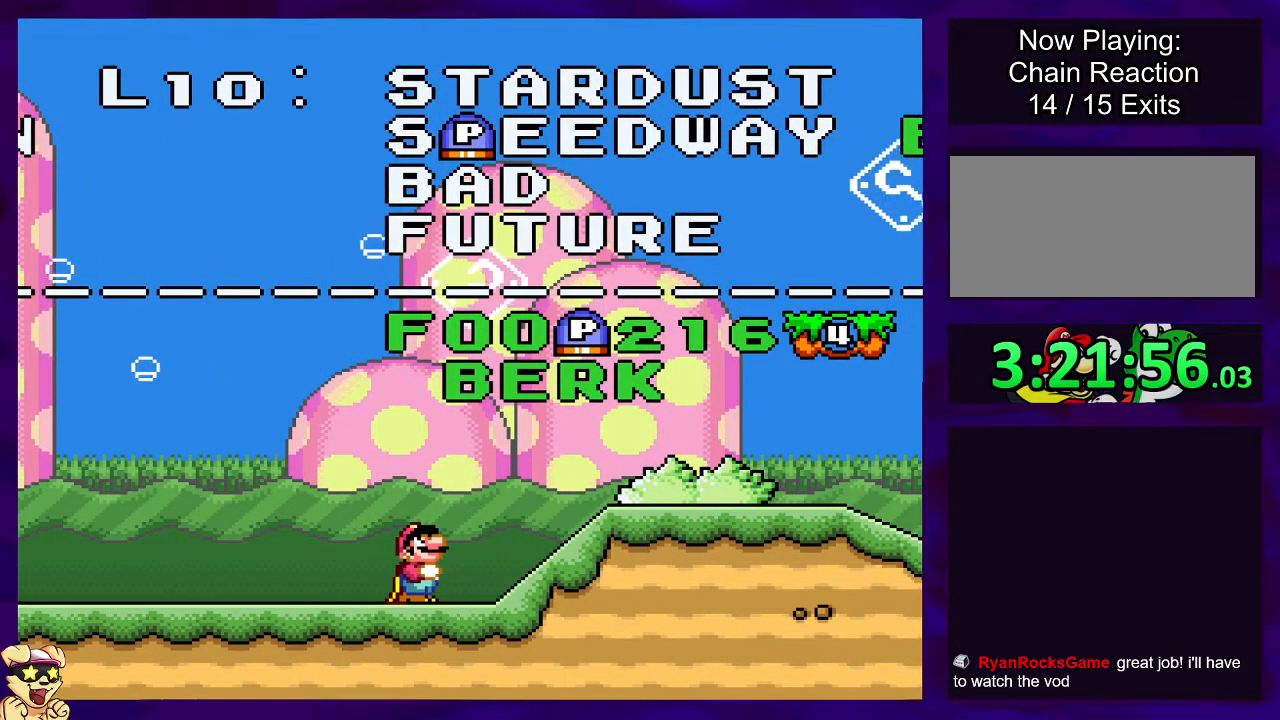
{"buttons": ["X"], "events": [[166, "DPAD_UP", "up"]]}
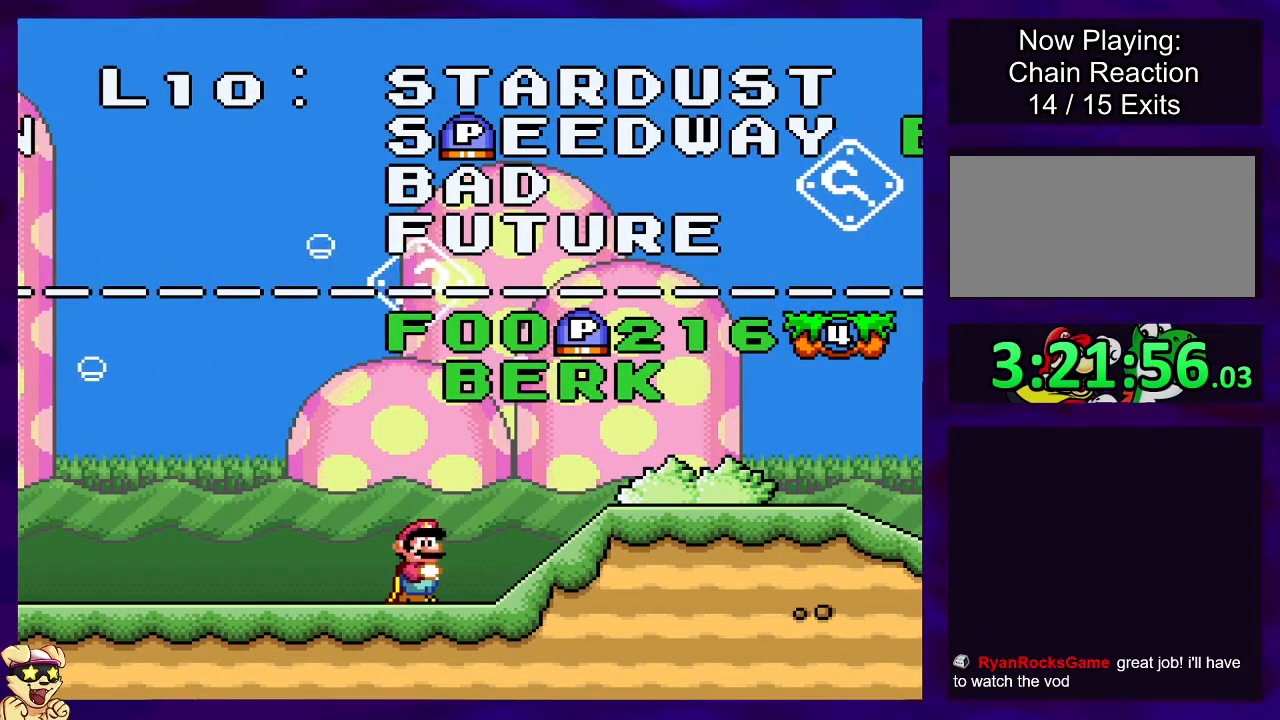
{"buttons": ["X", "DPAD_RIGHT"], "events": [[267, "DPAD_RIGHT", "down"]]}
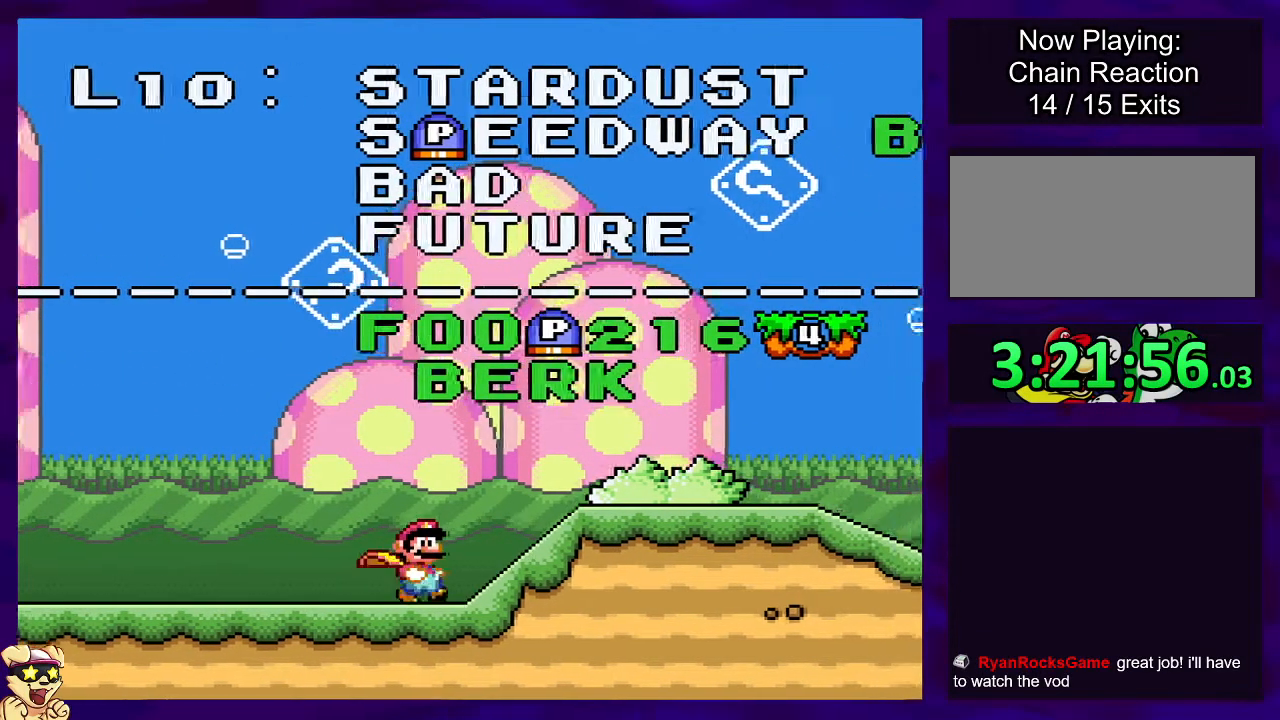
{"buttons": ["X", "DPAD_RIGHT"], "events": []}
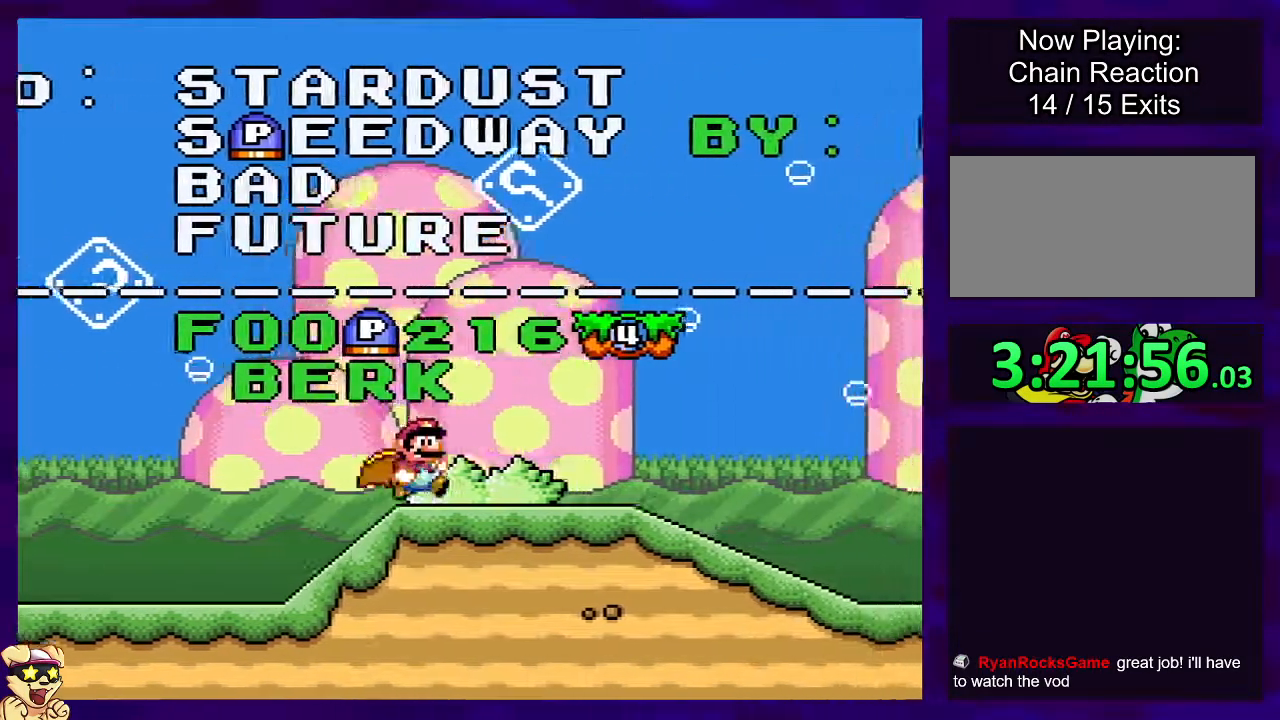
{"buttons": ["X", "DPAD_RIGHT"], "events": [[34, "DPAD_RIGHT", "up"], [367, "DPAD_RIGHT", "down"]]}
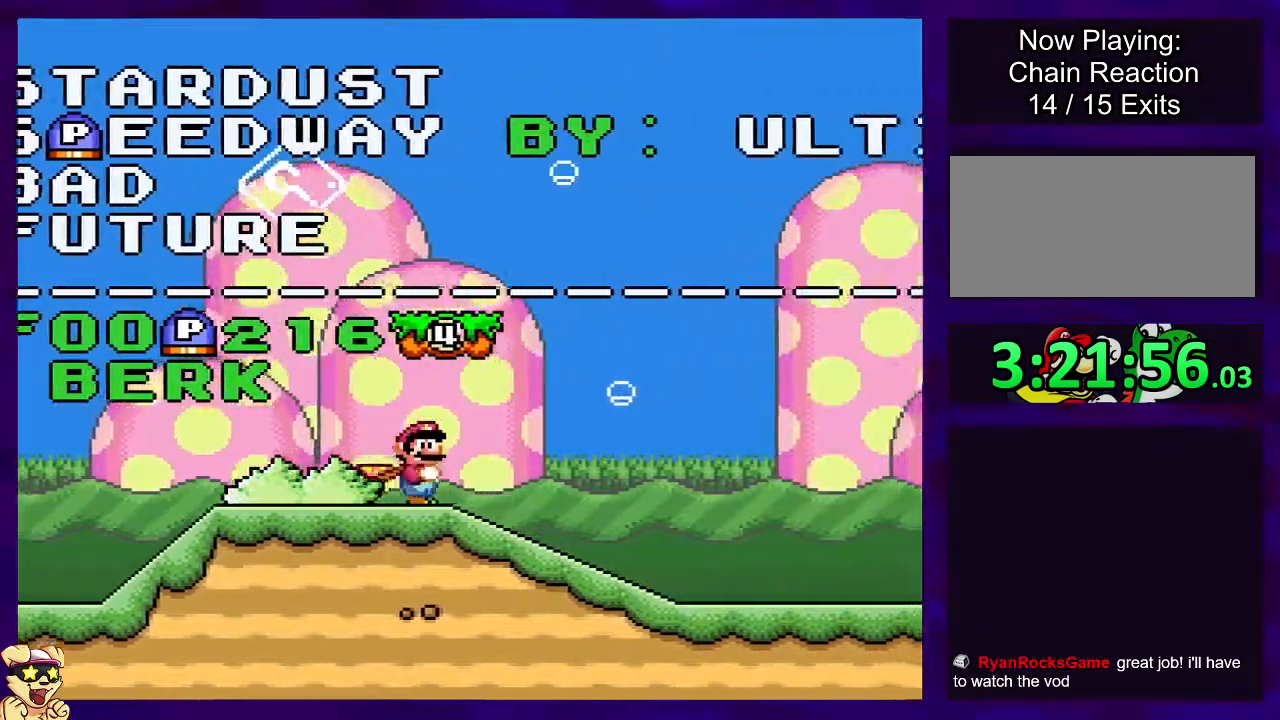
{"buttons": ["X"], "events": [[467, "DPAD_RIGHT", "up"]]}
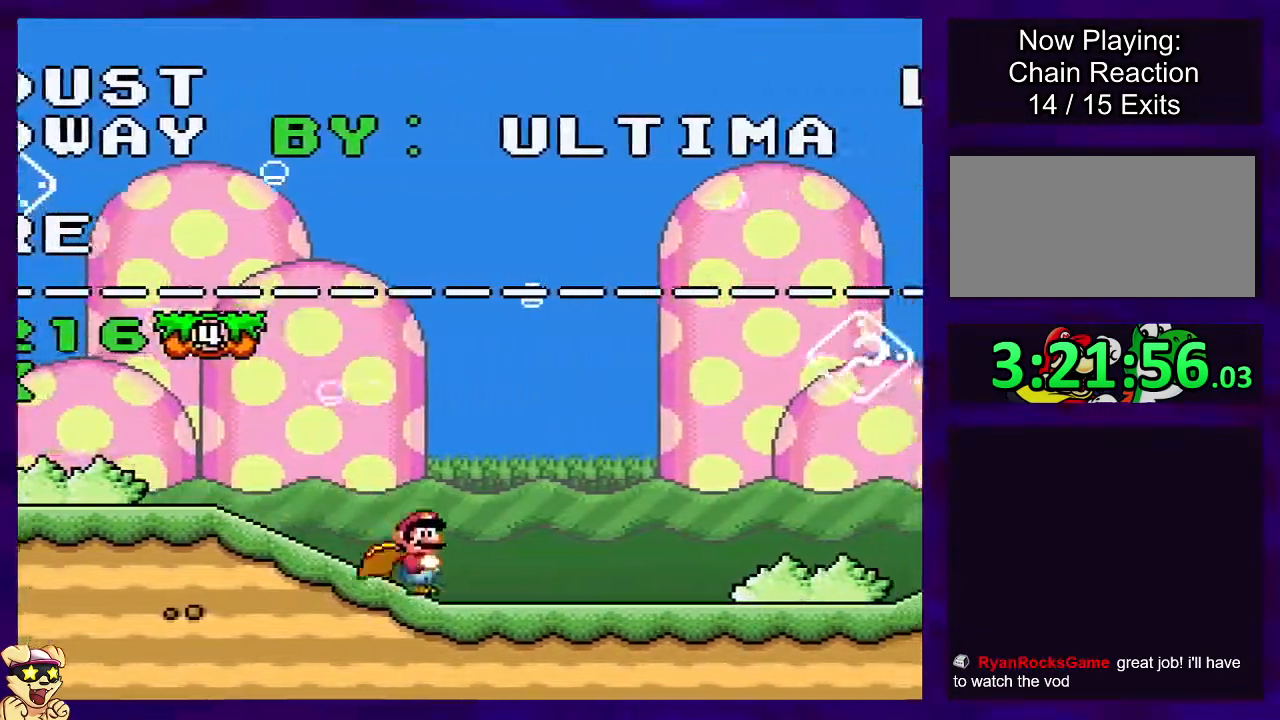
{"buttons": ["X", "DPAD_LEFT"], "events": [[134, "DPAD_LEFT", "down"]]}
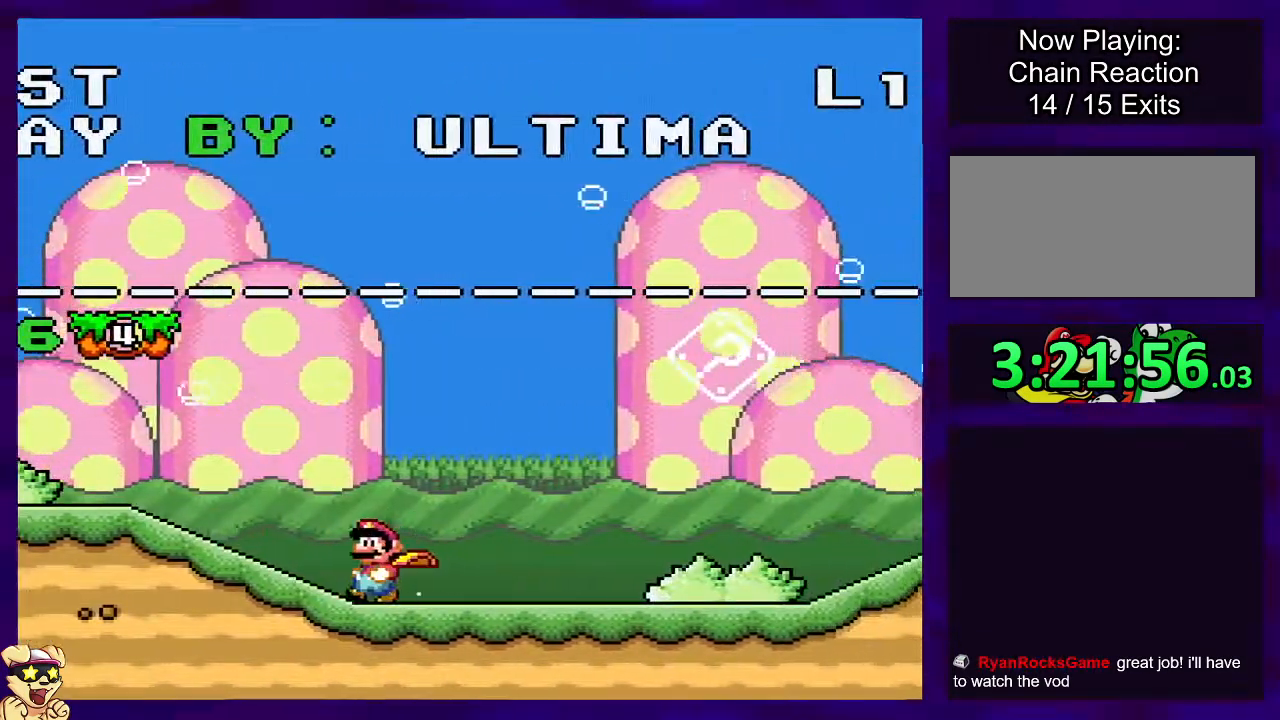
{"buttons": ["X", "DPAD_LEFT"], "events": []}
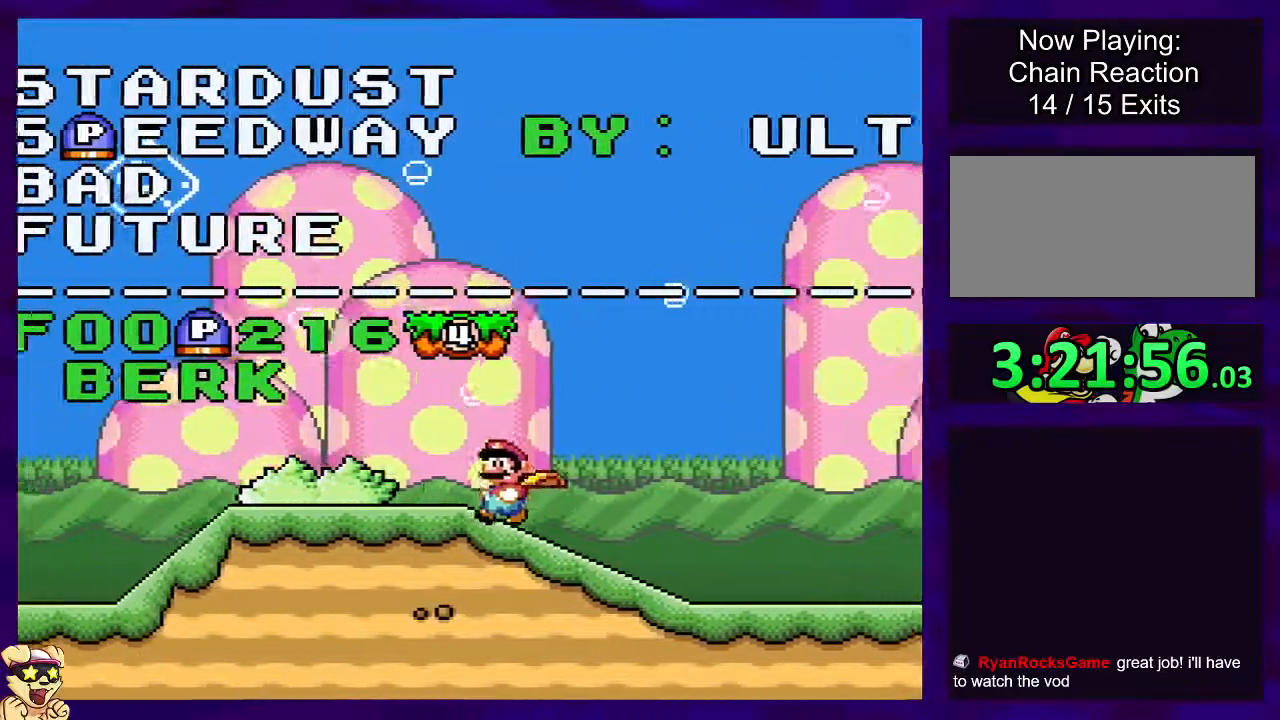
{"buttons": ["X"], "events": [[200, "DPAD_LEFT", "up"], [300, "DPAD_RIGHT", "down"], [467, "DPAD_RIGHT", "up"]]}
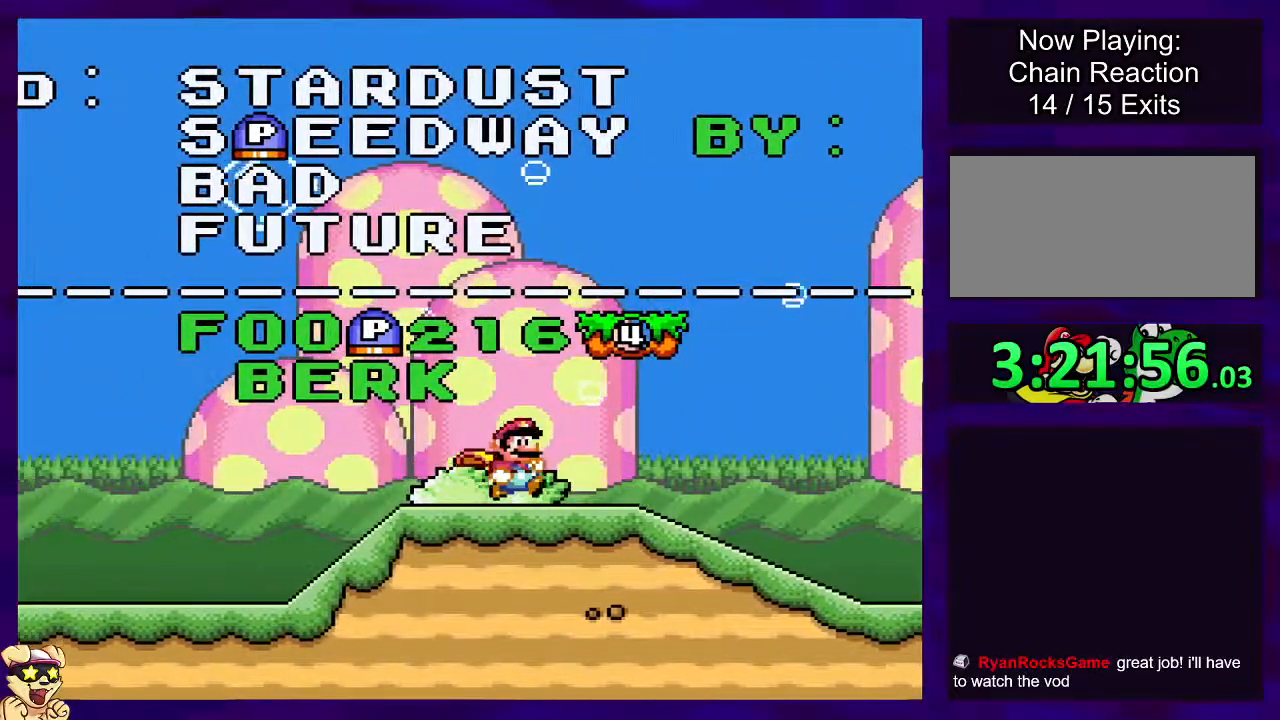
{"buttons": ["X"], "events": [[116, "DPAD_LEFT", "down"], [217, "DPAD_LEFT", "up"]]}
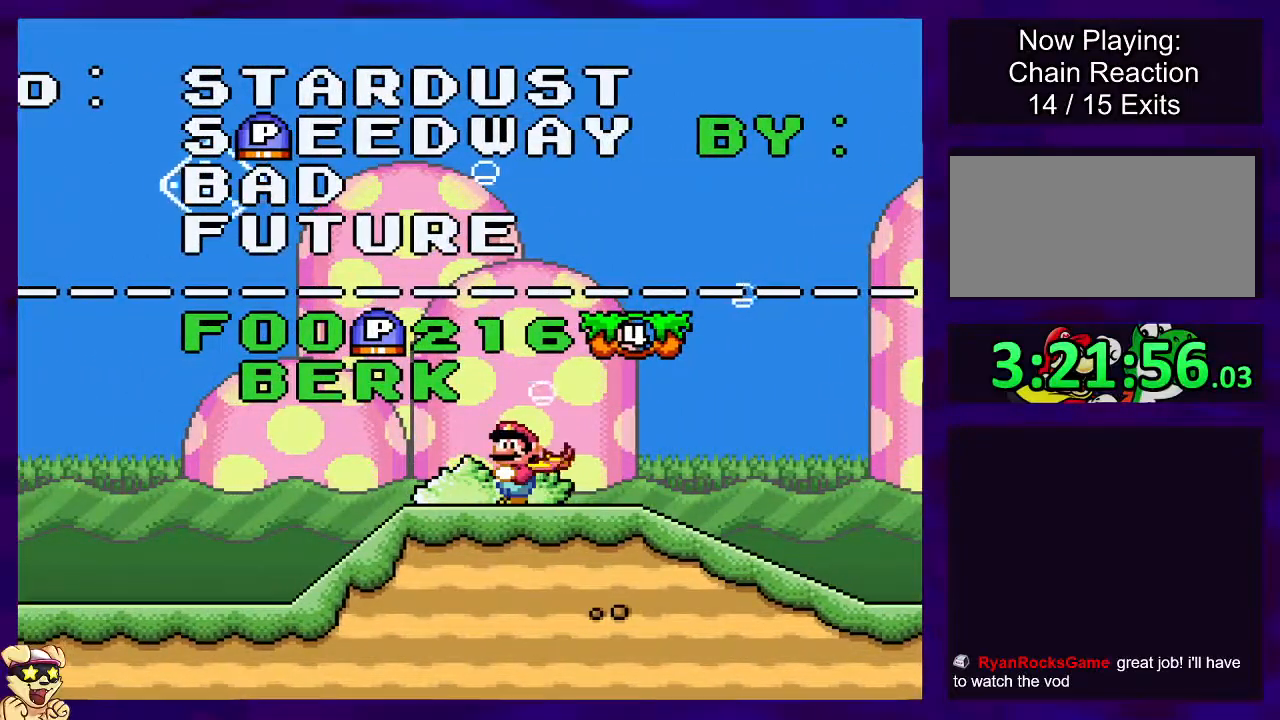
{"buttons": ["X"], "events": [[334, "DPAD_LEFT", "down"], [451, "DPAD_LEFT", "up"]]}
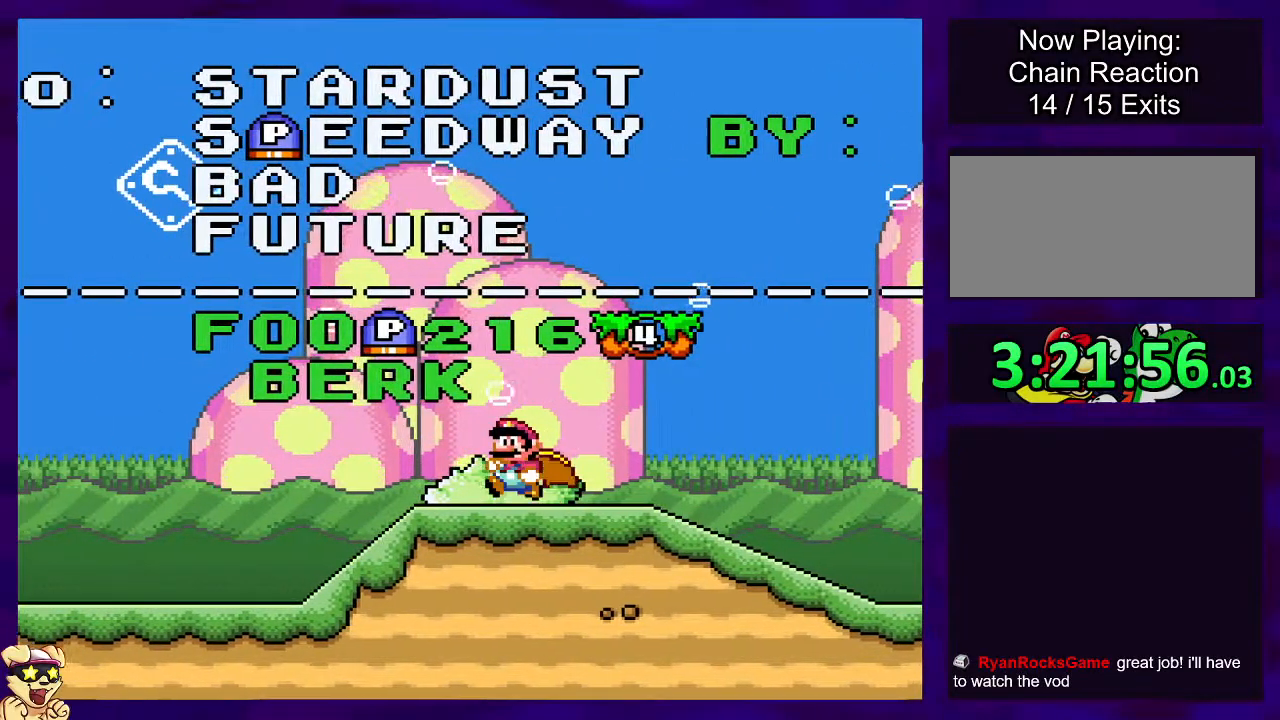
{"buttons": ["X"], "events": []}
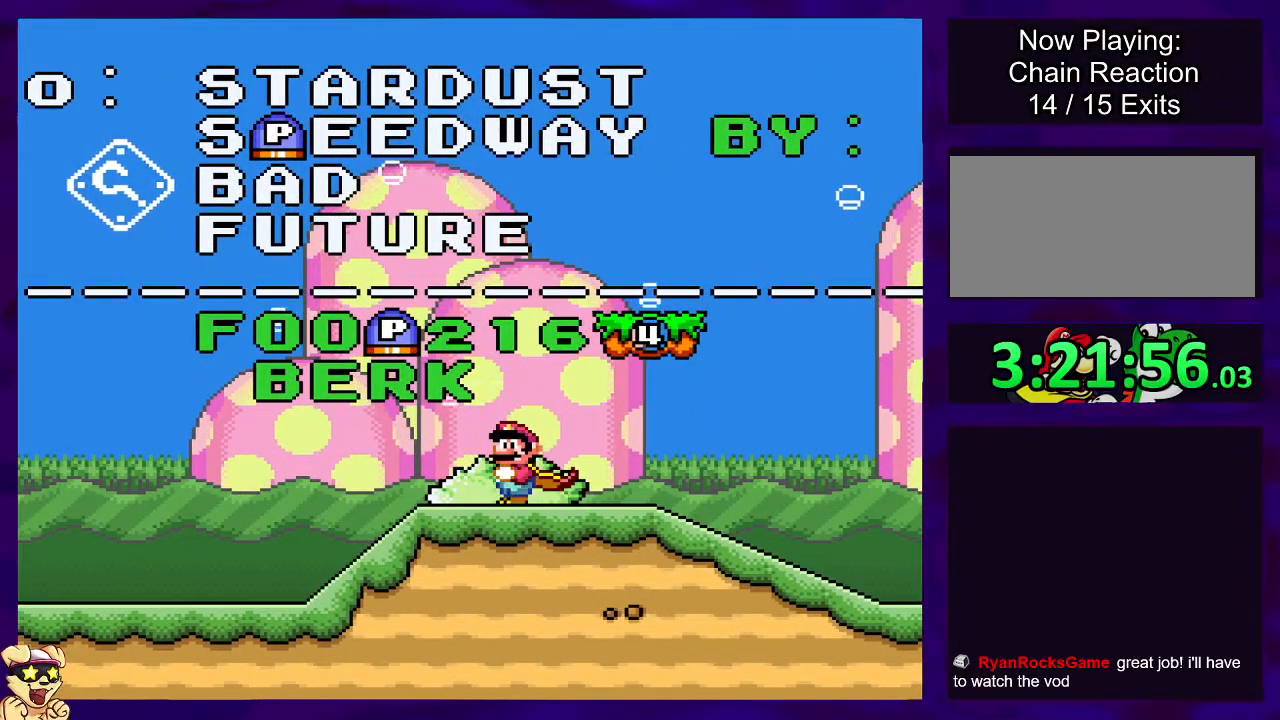
{"buttons": ["X"], "events": [[100, "DPAD_LEFT", "down"], [200, "DPAD_LEFT", "up"]]}
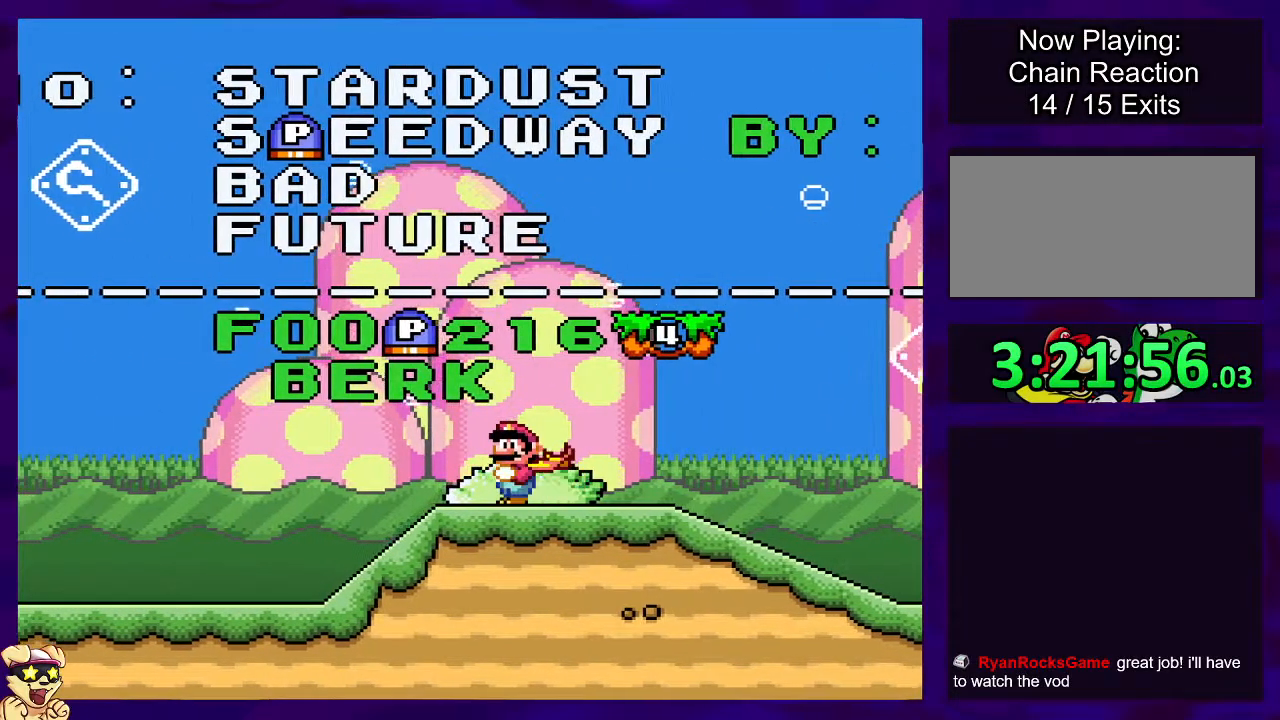
{"buttons": ["X"], "events": []}
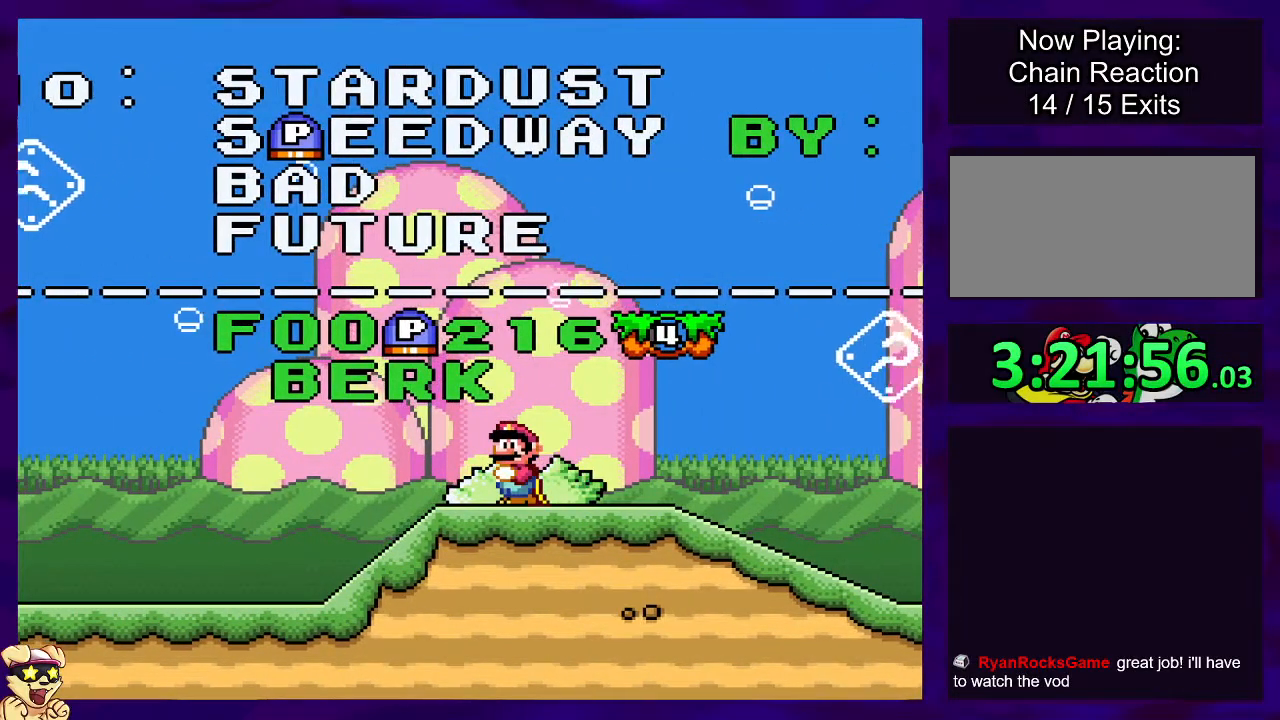
{"buttons": ["X"], "events": []}
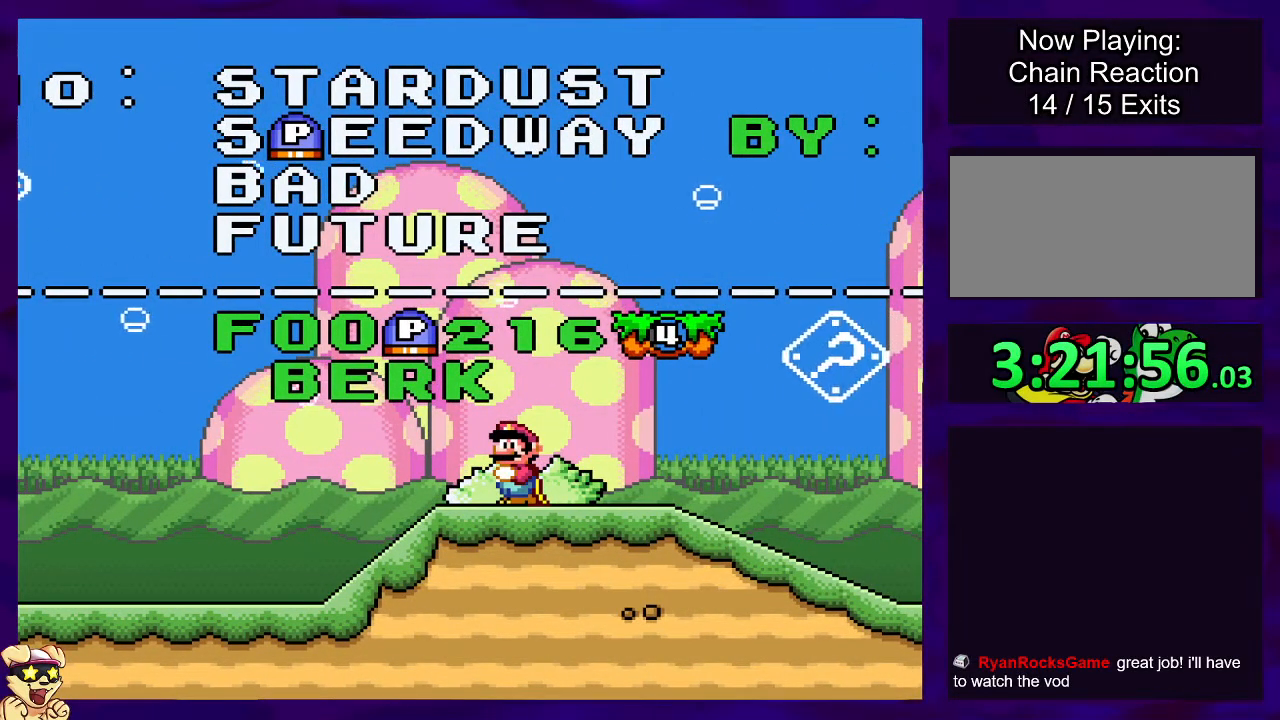
{"buttons": ["X"], "events": []}
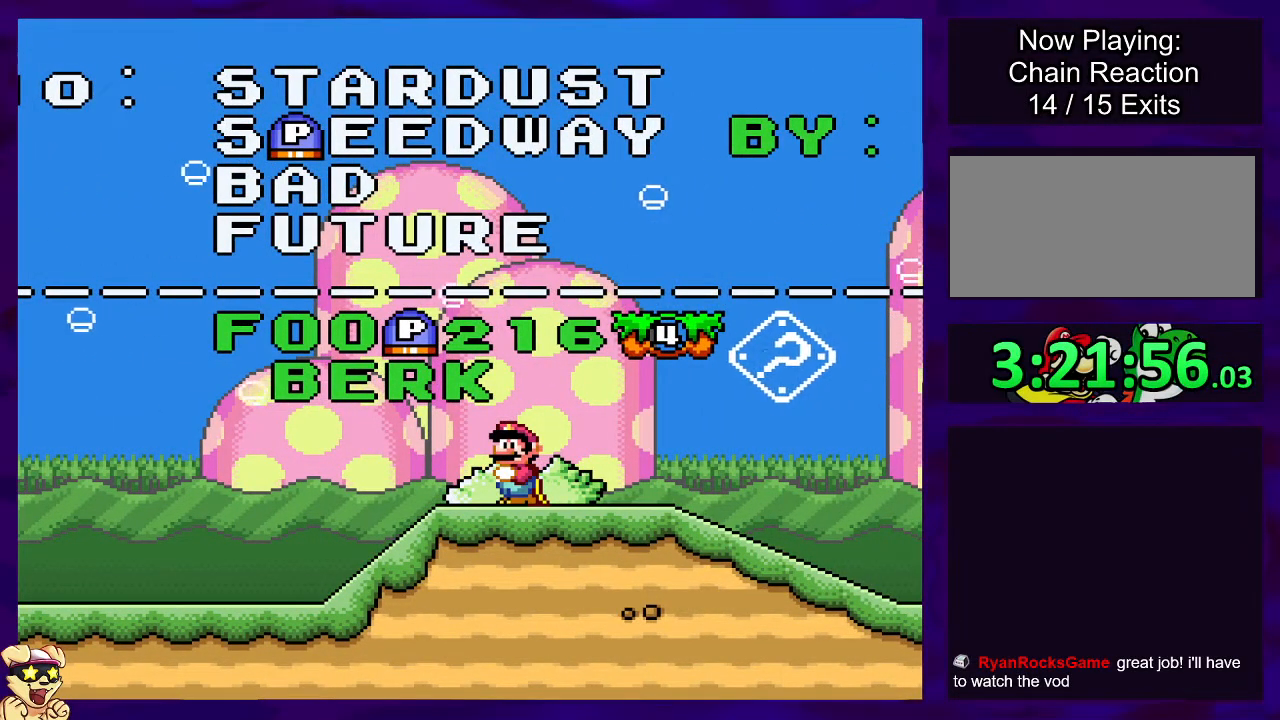
{"buttons": ["X"], "events": []}
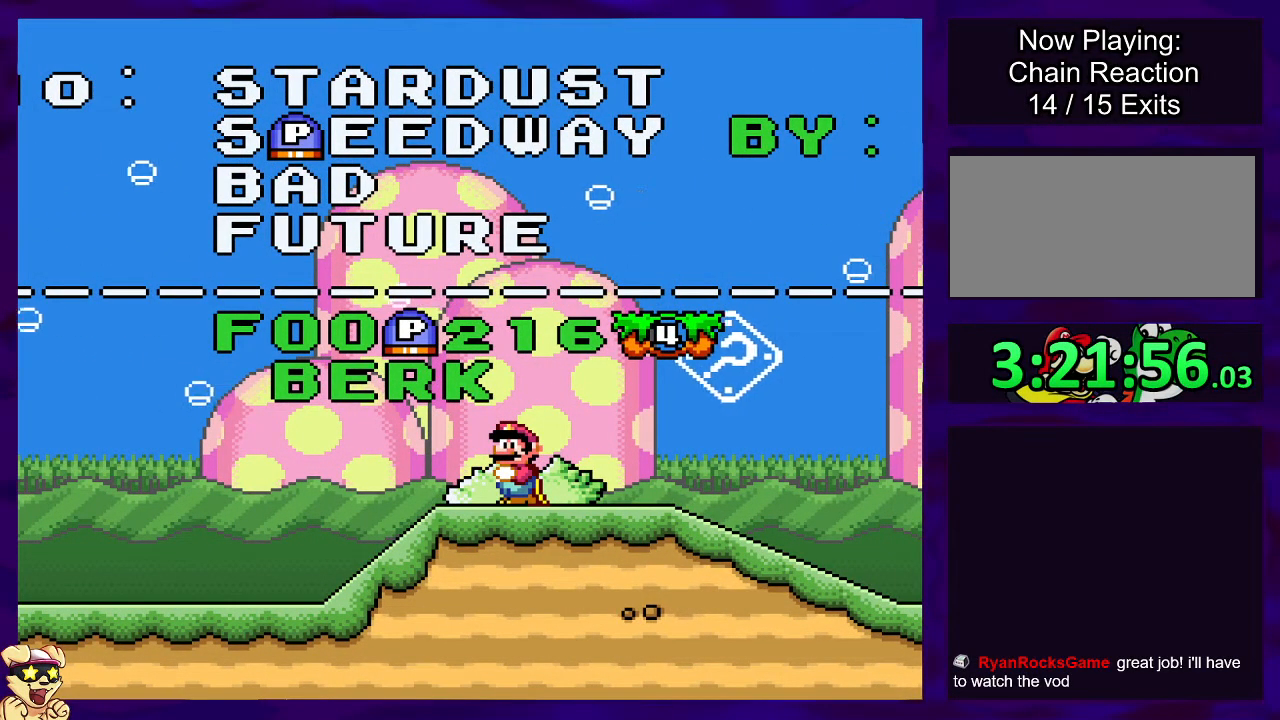
{"buttons": ["X"], "events": []}
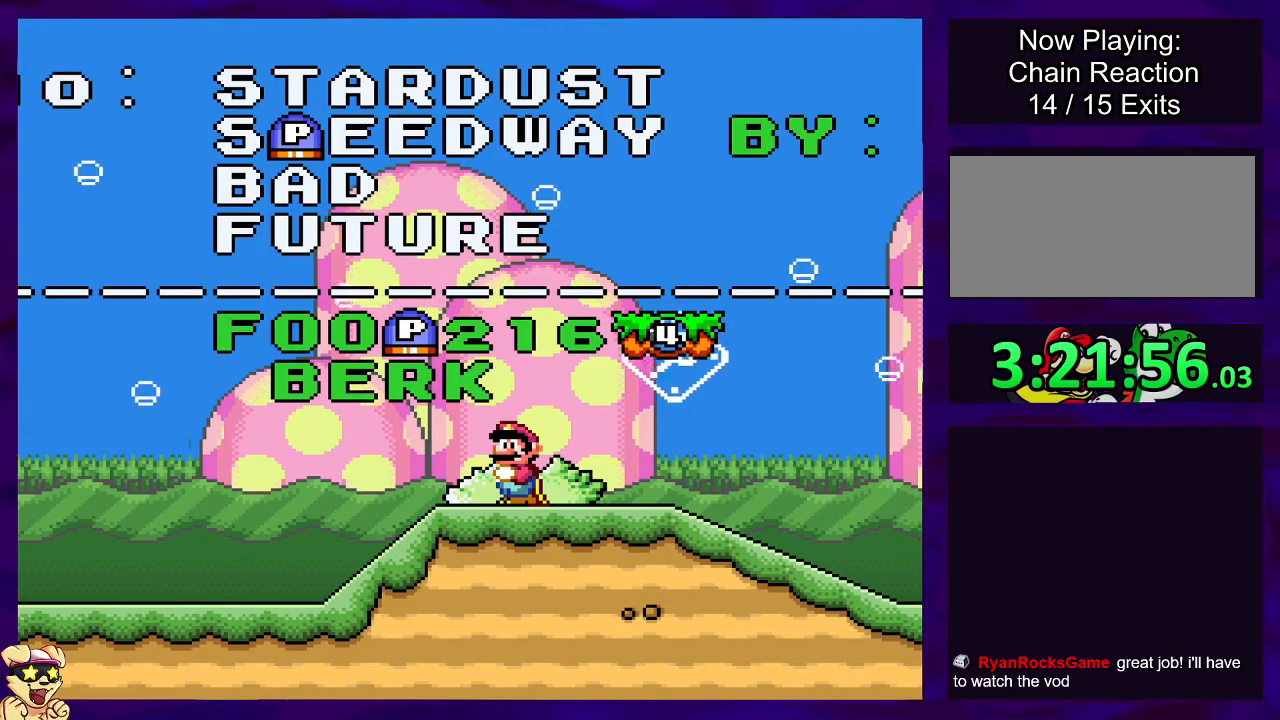
{"buttons": ["X"], "events": []}
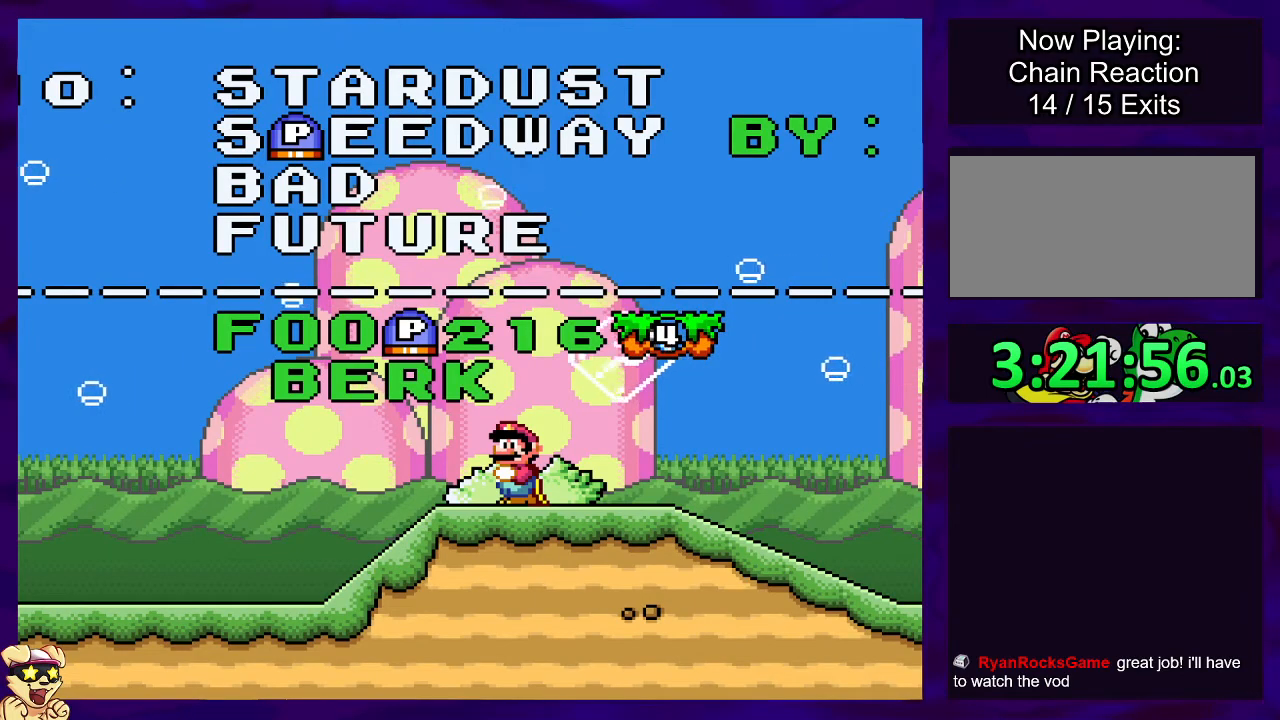
{"buttons": ["X"], "events": []}
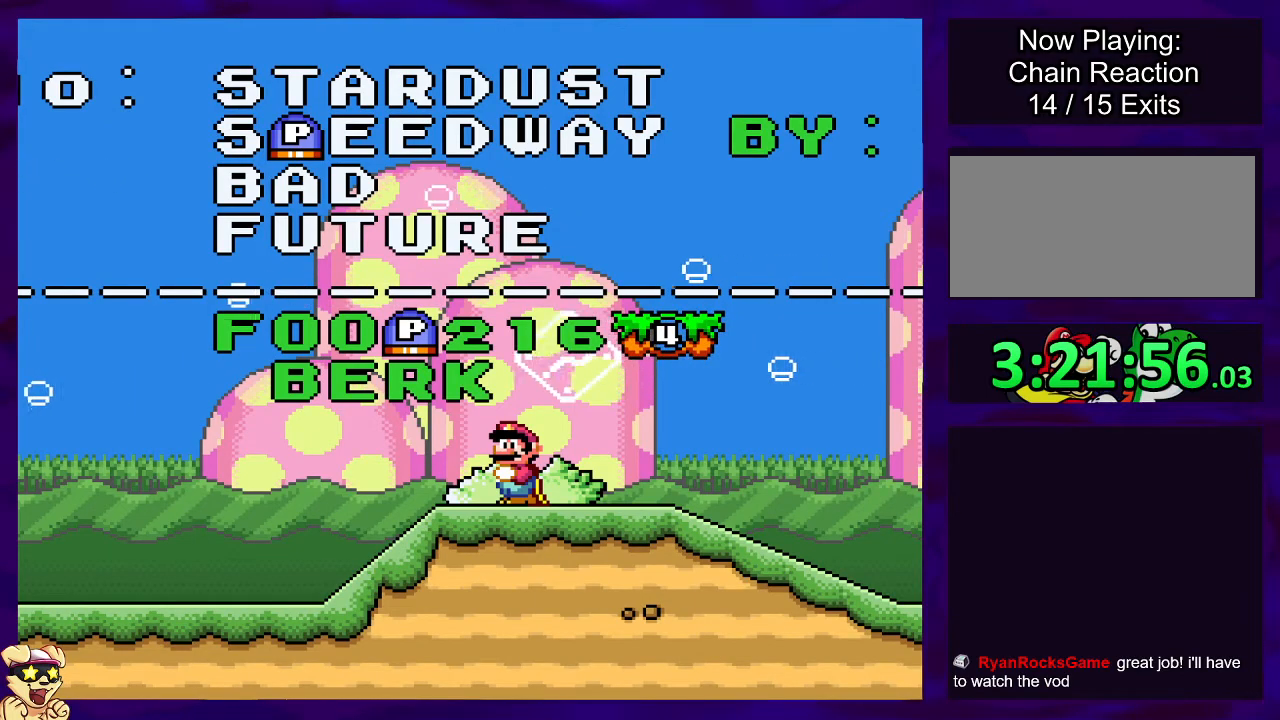
{"buttons": ["X", "DPAD_LEFT"], "events": [[184, "DPAD_RIGHT", "down"], [334, "DPAD_RIGHT", "up"], [468, "DPAD_LEFT", "down"]]}
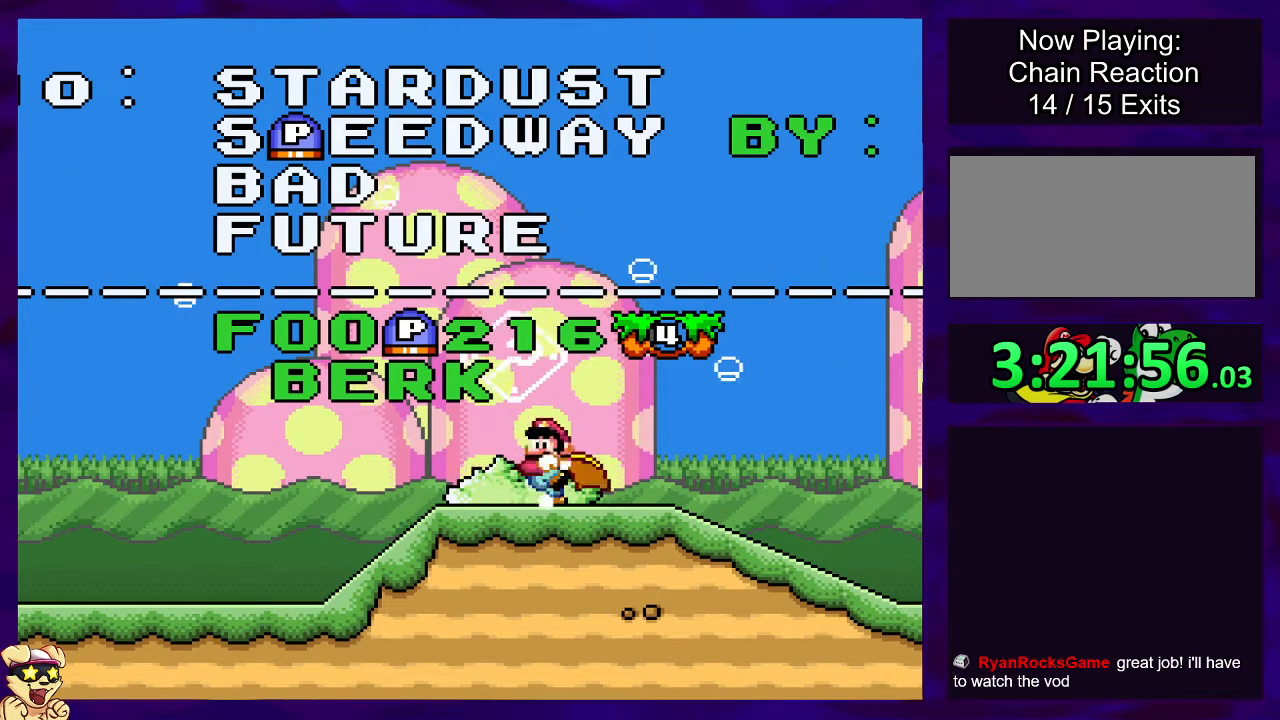
{"buttons": ["X", "DPAD_RIGHT"], "events": [[50, "DPAD_LEFT", "up"], [284, "DPAD_RIGHT", "down"]]}
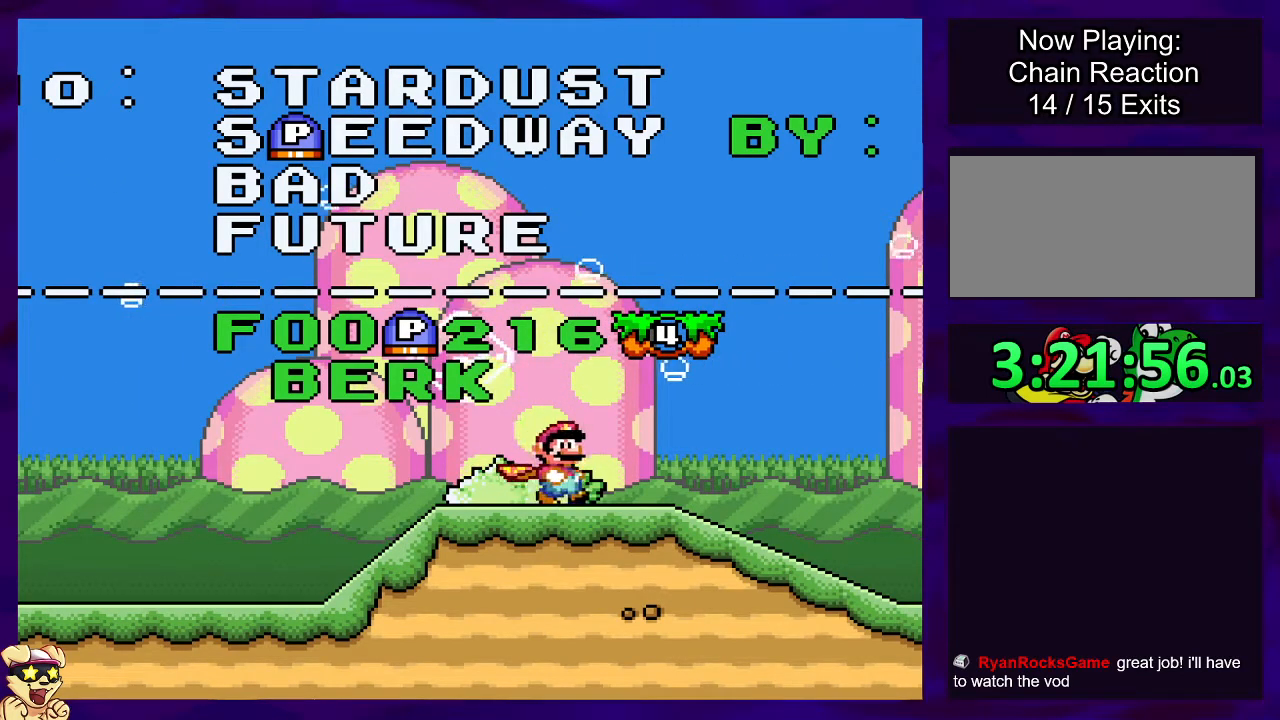
{"buttons": ["X", "DPAD_RIGHT"], "events": []}
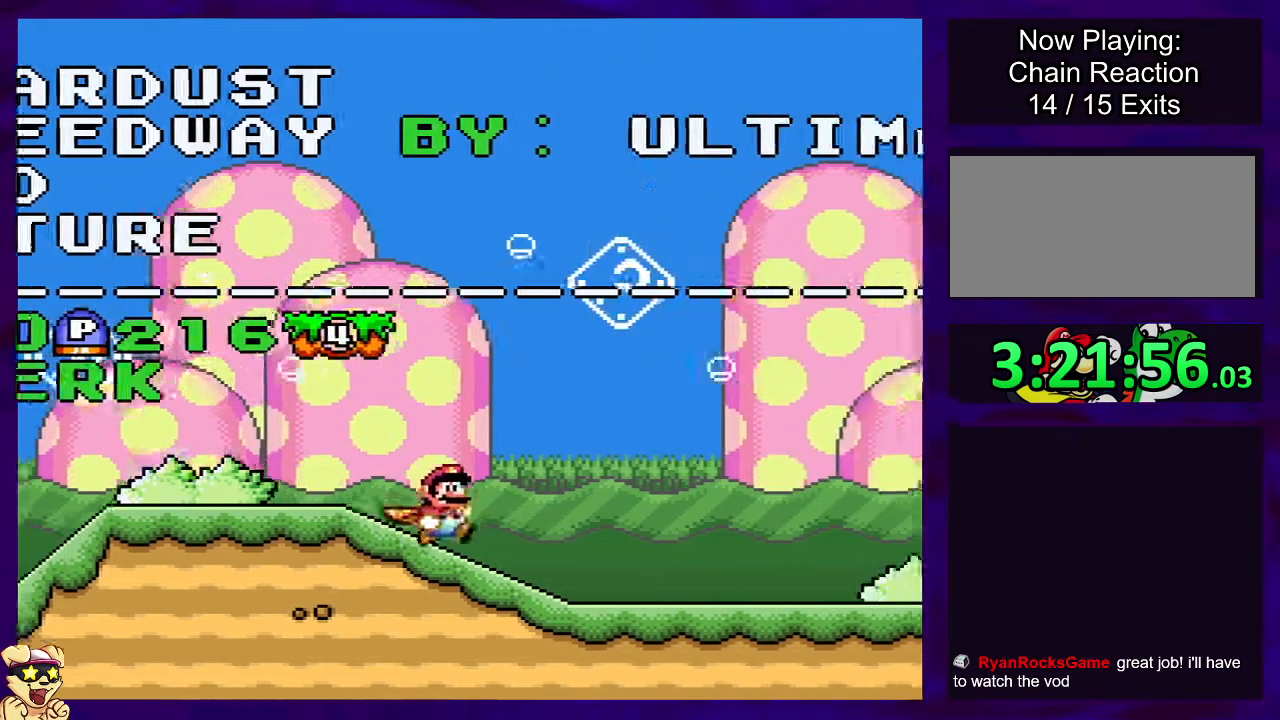
{"buttons": ["X", "DPAD_RIGHT"], "events": []}
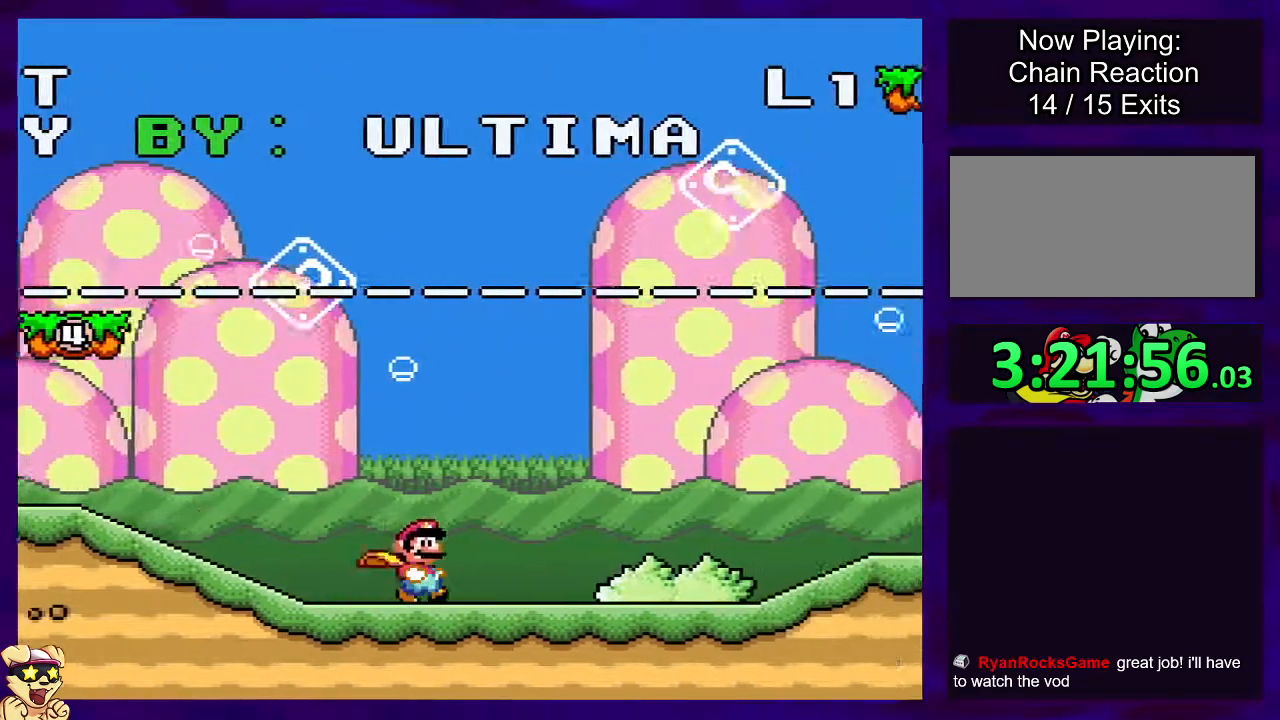
{"buttons": ["X", "DPAD_RIGHT"], "events": []}
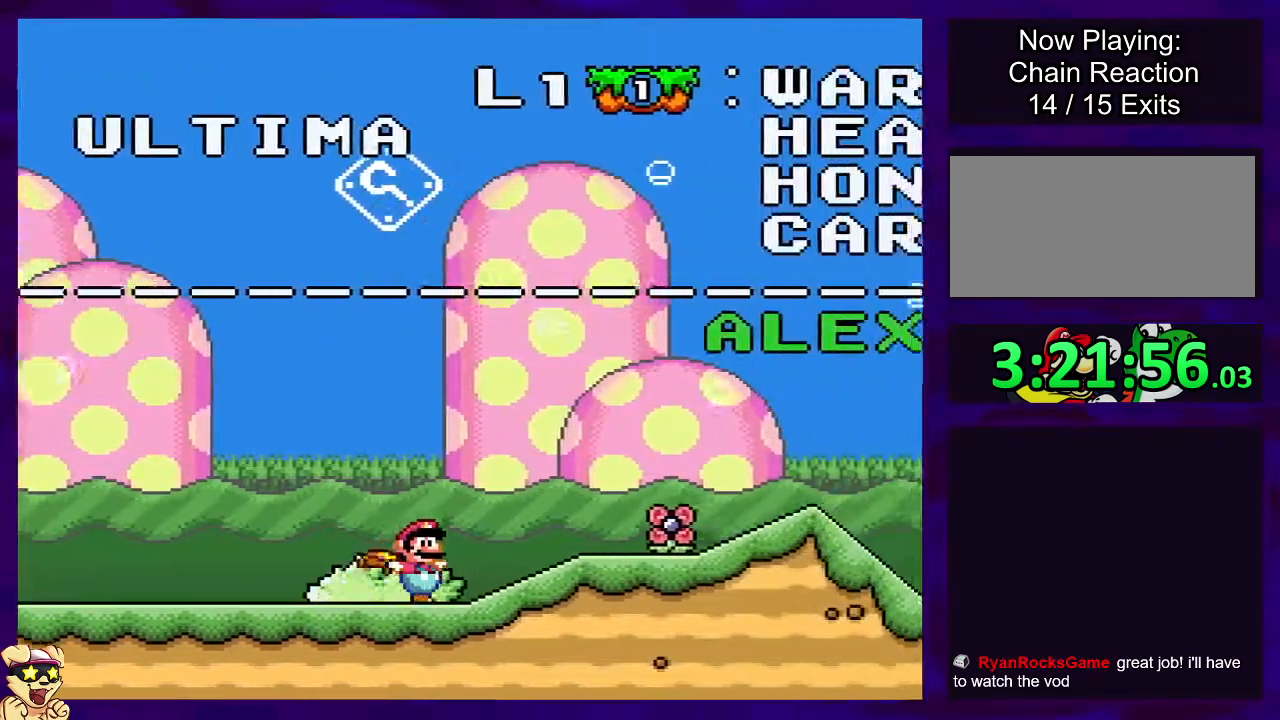
{"buttons": ["X"], "events": [[150, "DPAD_RIGHT", "up"], [250, "DPAD_LEFT", "down"], [384, "DPAD_LEFT", "up"]]}
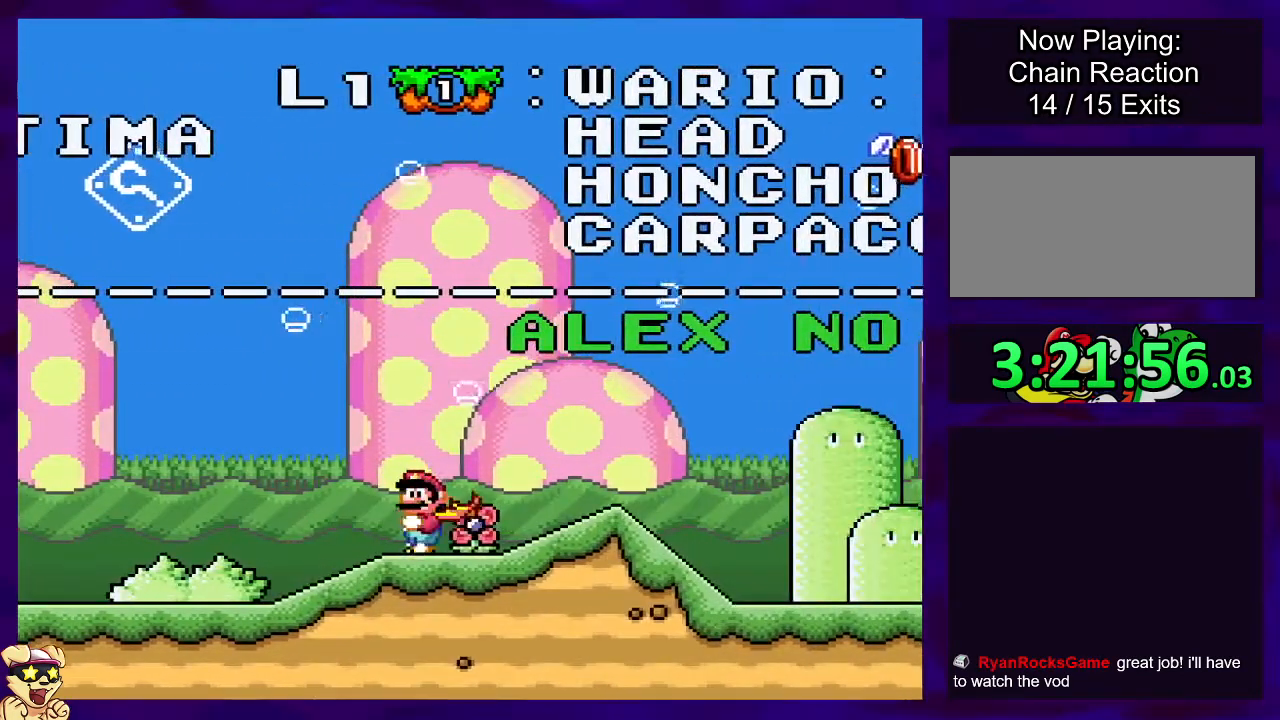
{"buttons": ["X"], "events": []}
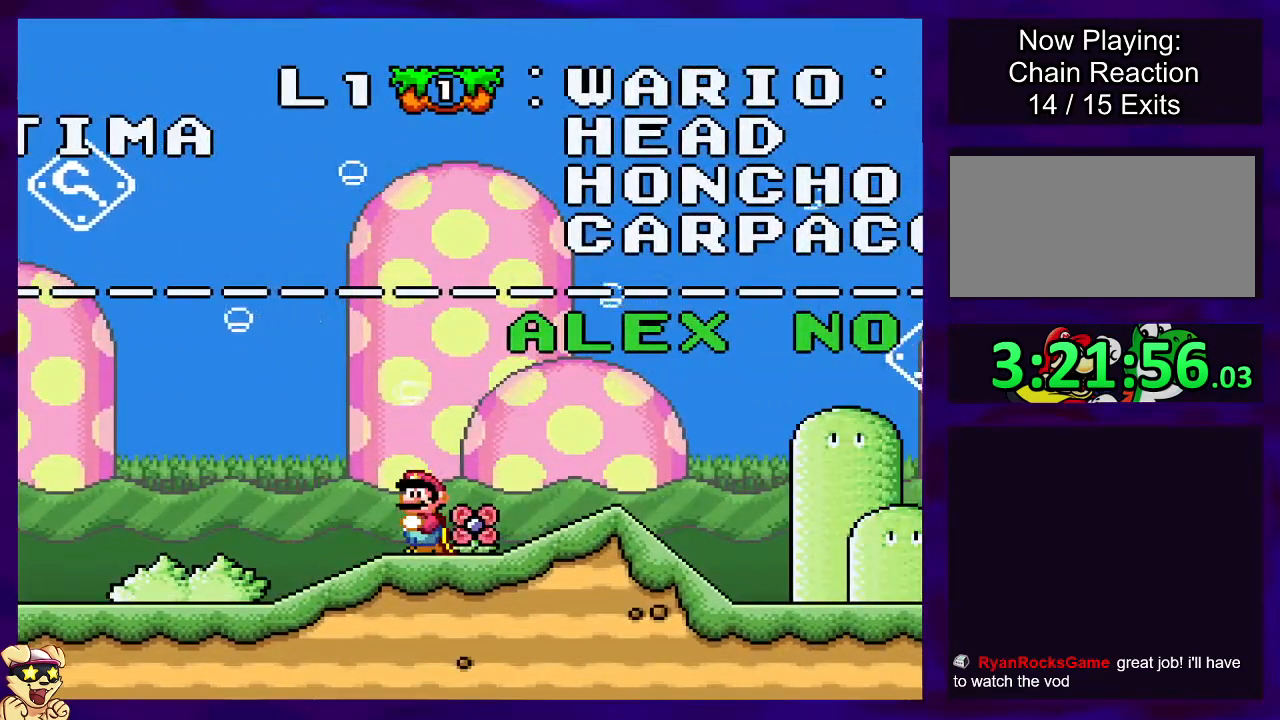
{"buttons": ["X"], "events": []}
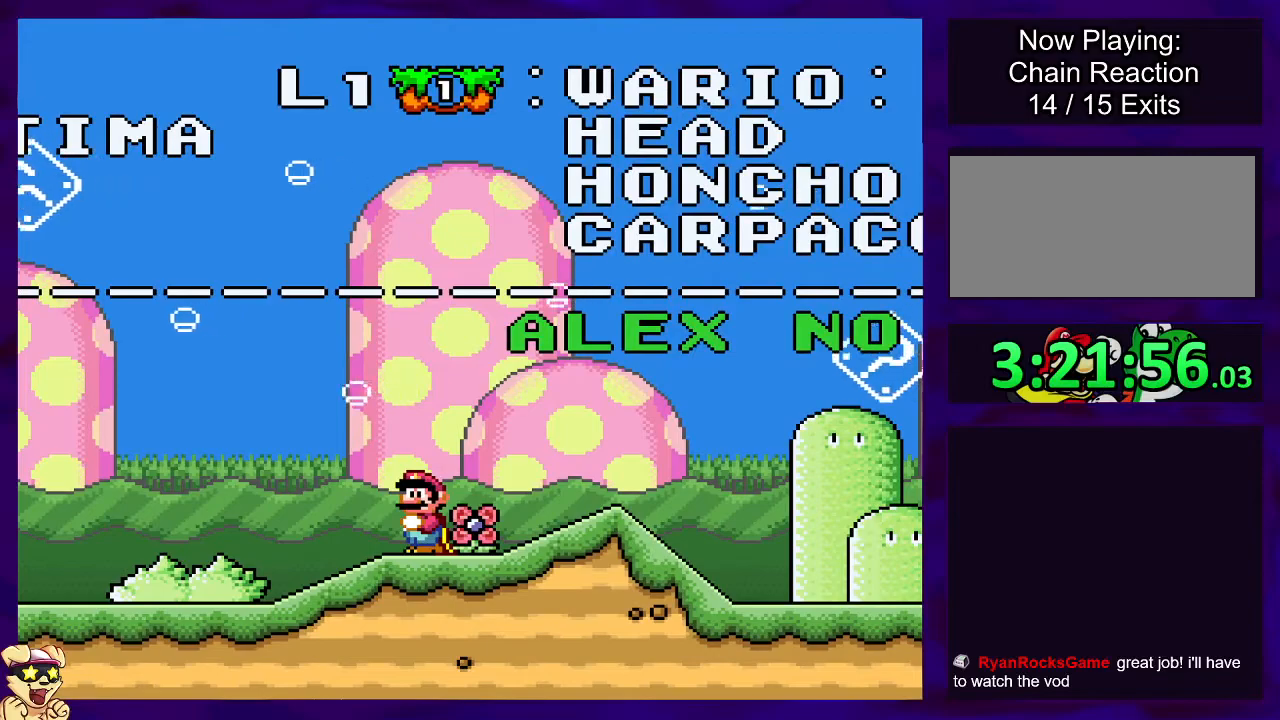
{"buttons": ["X", "DPAD_LEFT"], "events": [[384, "DPAD_LEFT", "down"]]}
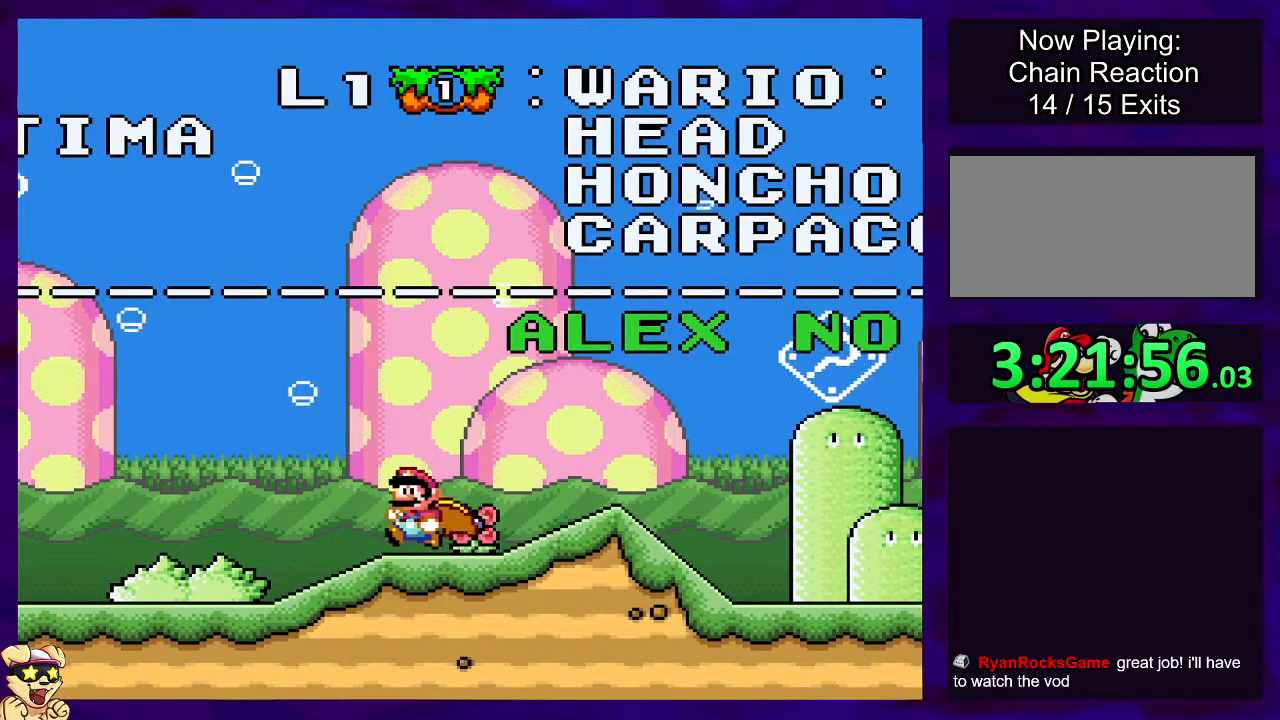
{"buttons": ["X", "DPAD_RIGHT"], "events": [[117, "DPAD_LEFT", "up"], [250, "DPAD_RIGHT", "down"]]}